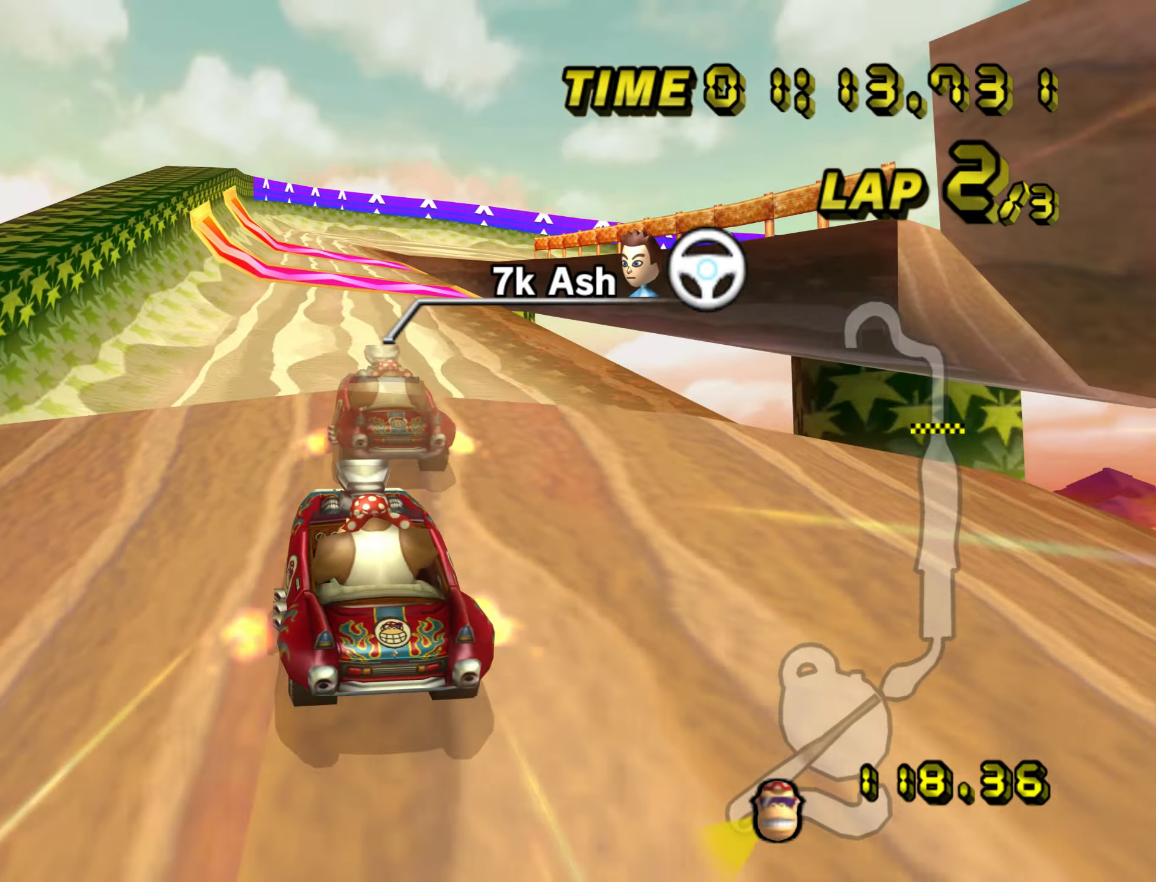
Gameplay with a controller (Nintendo layout); each line is a JSON object with the inputs held at the frame after it (dt_ms = milliseconds from this image to that frame). "events" lists button and stick changes between this image and that frame as [ms after this image, input, new state], when the widget could be followed in between. Not read: B L3 R3 X Y Z.
{"dt_ms": 500, "buttons": ["A", "R1"], "left_stick": "right"}
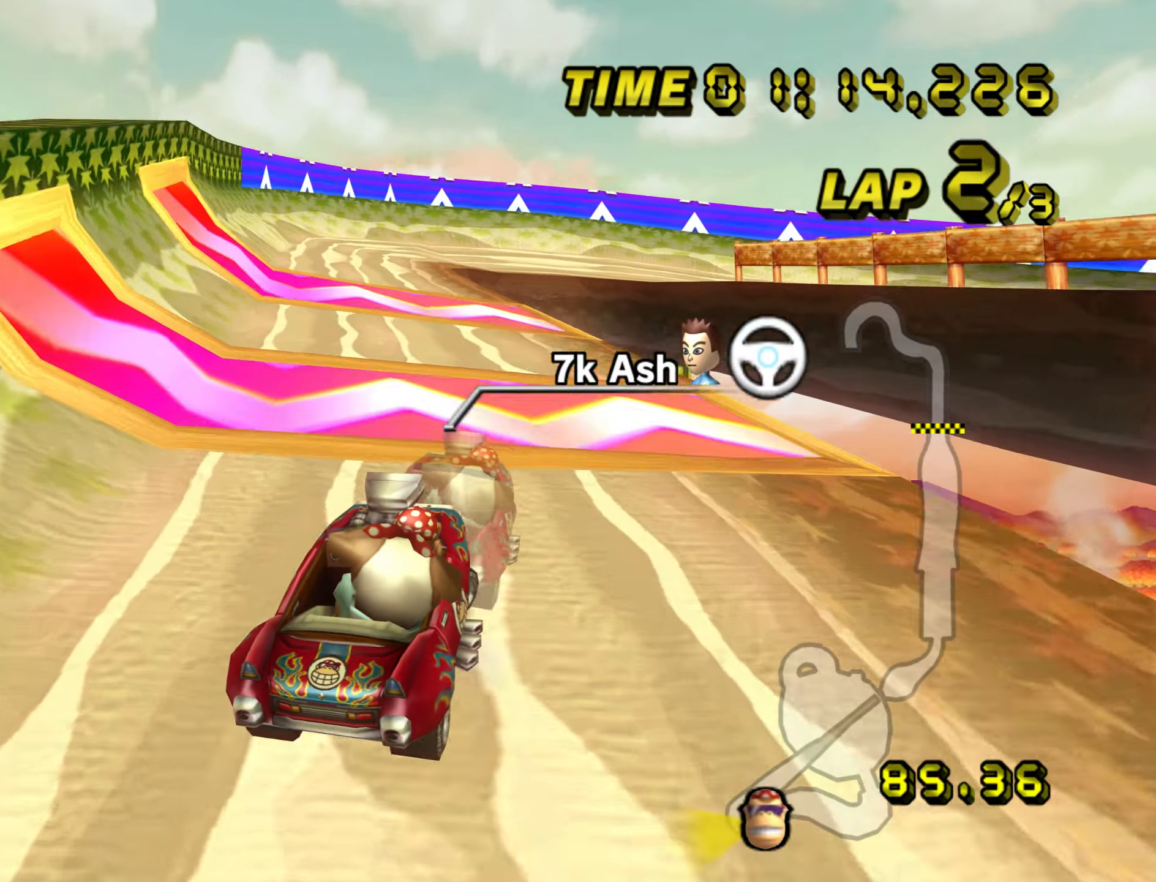
{"dt_ms": 1000, "buttons": ["A", "R1"], "left_stick": "right"}
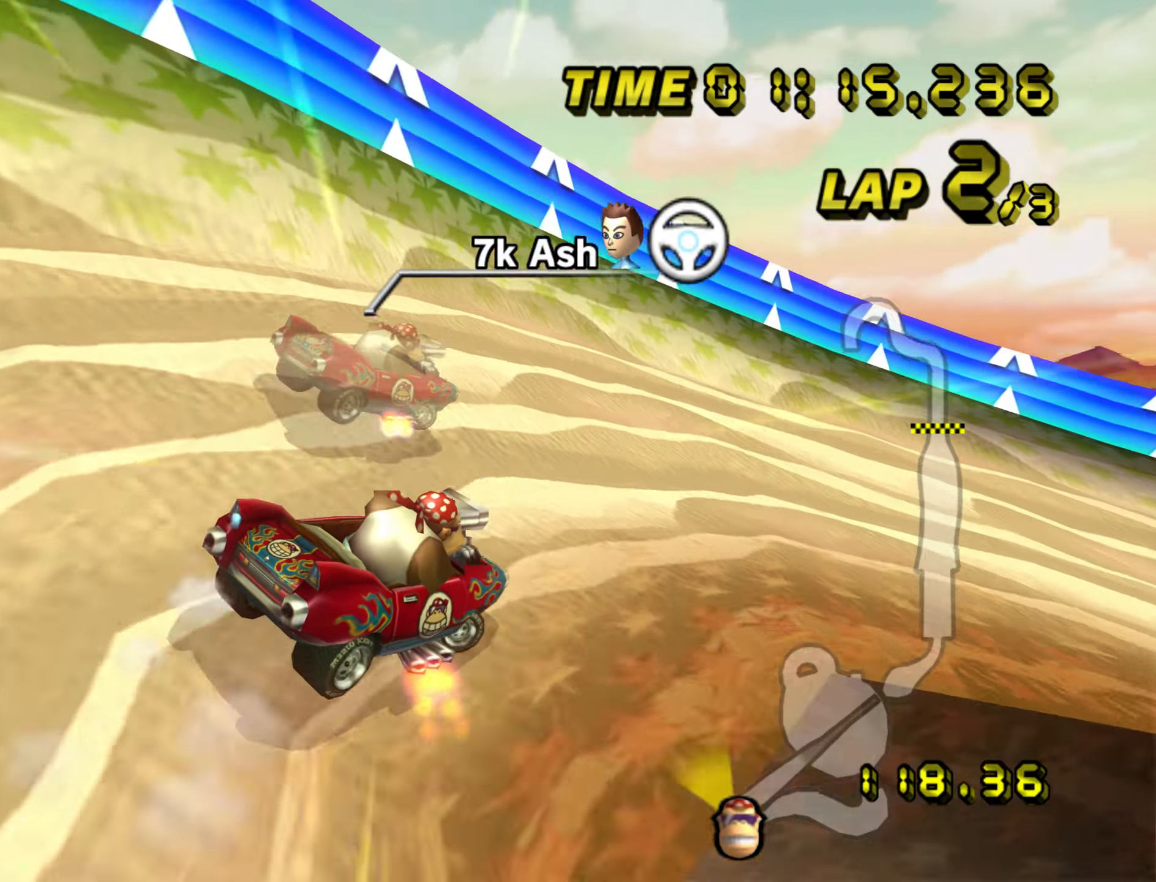
{"dt_ms": 500, "buttons": ["A", "R1", "DPAD_DOWN"], "left_stick": "right"}
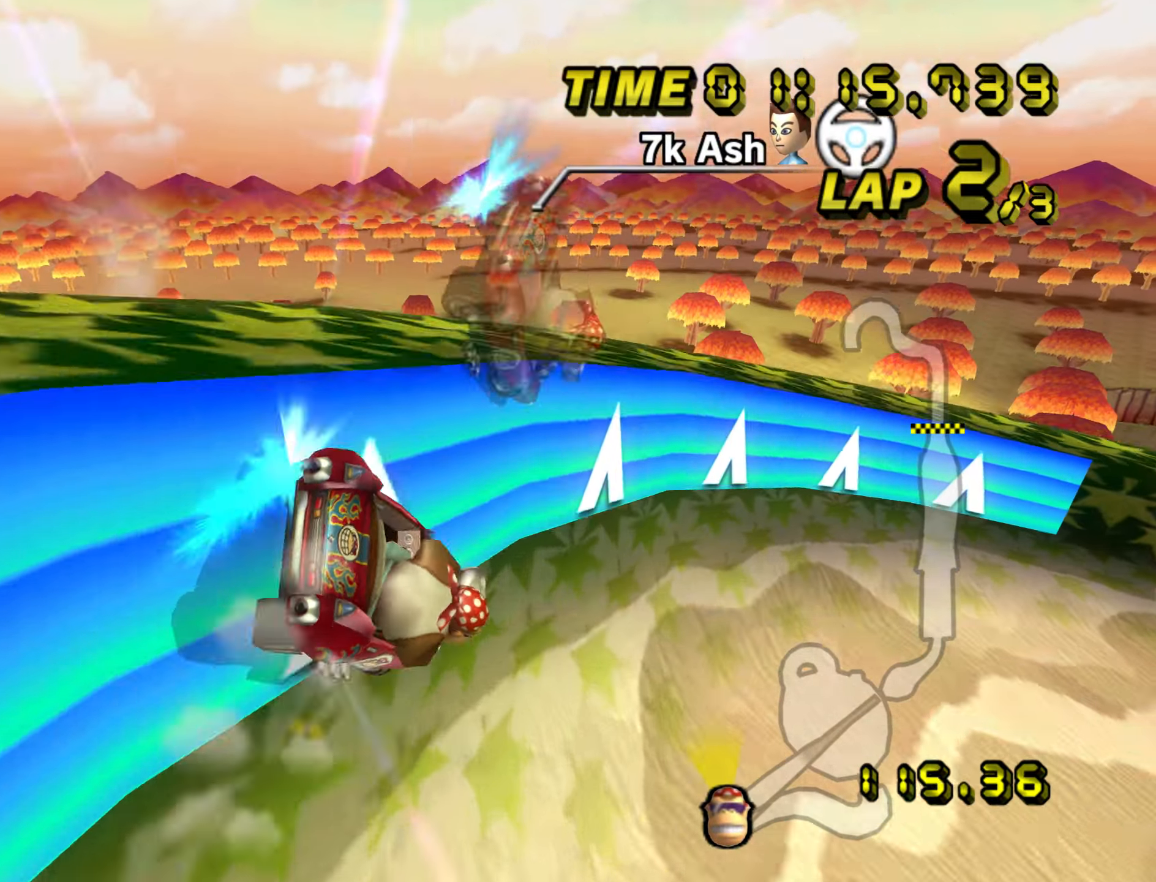
{"dt_ms": 500, "buttons": ["A", "R1"], "left_stick": "right", "events": [[350, "DPAD_DOWN", "up"]]}
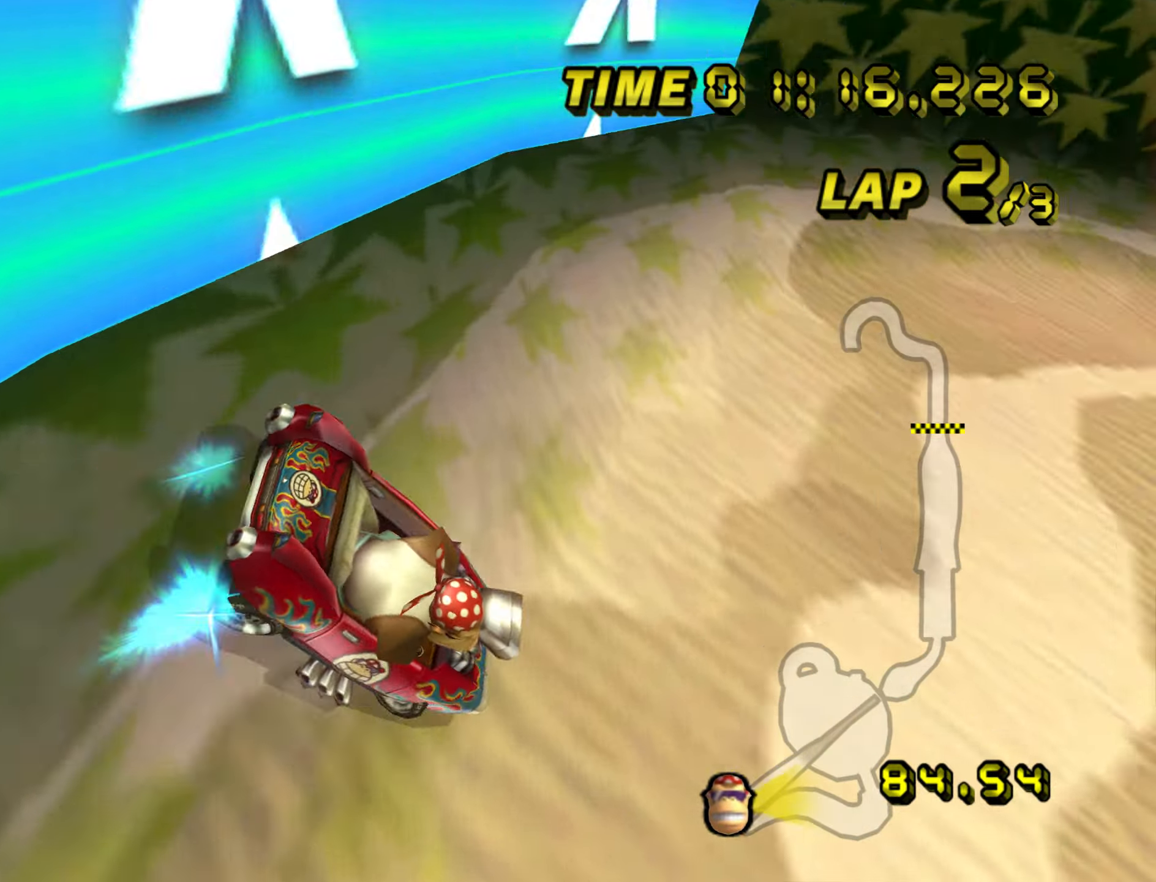
{"dt_ms": 500, "buttons": ["A", "R1"], "left_stick": "left", "events": [[117, "R1", "up"], [117, "left_stick", "center"], [167, "R1", "down"], [167, "left_stick", "left"]]}
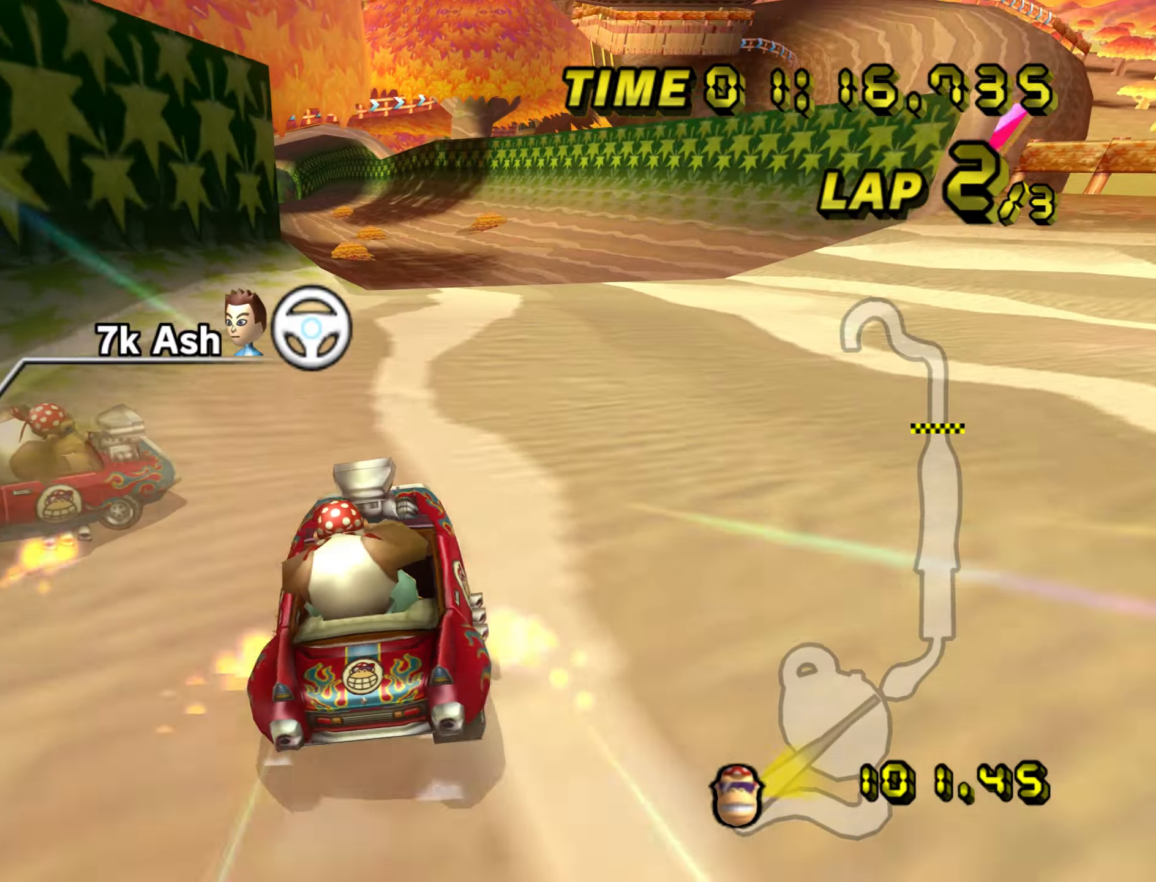
{"dt_ms": 500, "buttons": ["A", "R1"], "left_stick": "right", "events": [[17, "left_stick", "up-left"], [400, "left_stick", "right"]]}
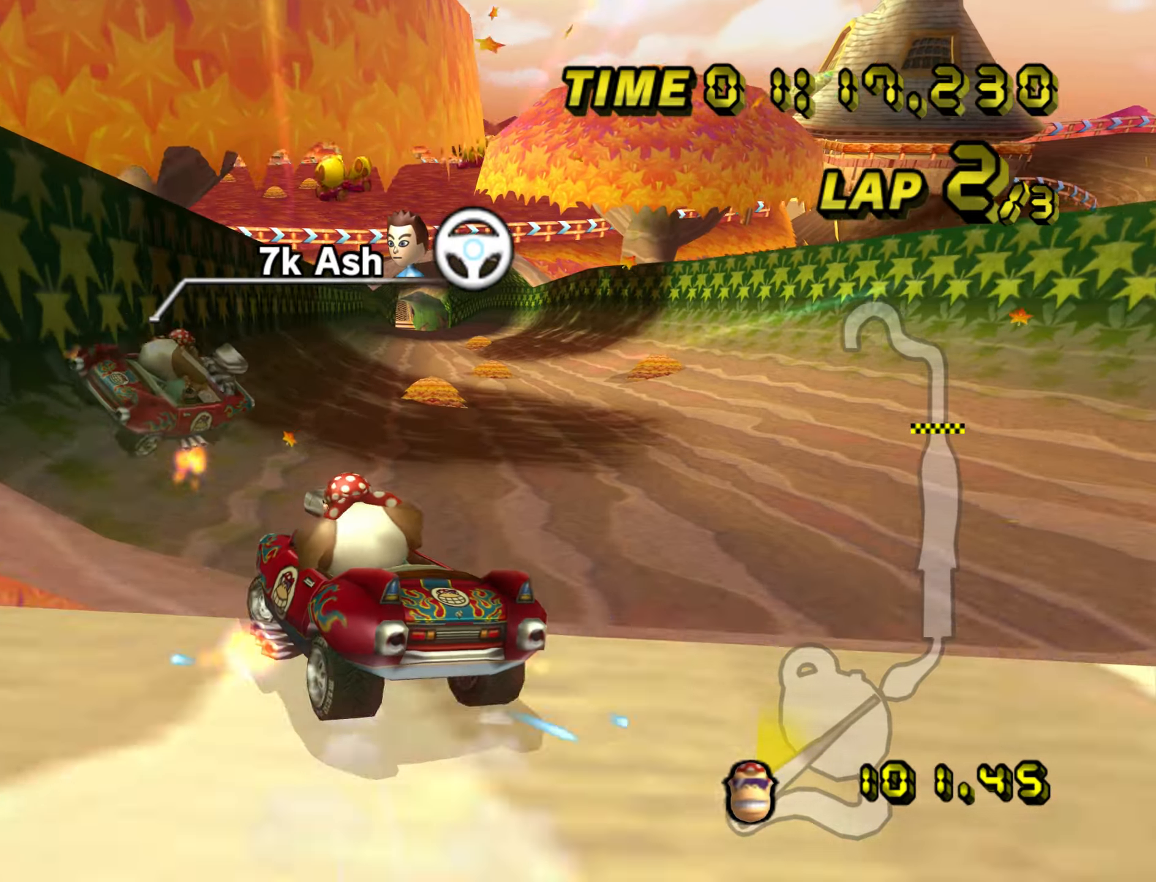
{"dt_ms": 500, "buttons": ["A", "R1"], "left_stick": "right", "events": []}
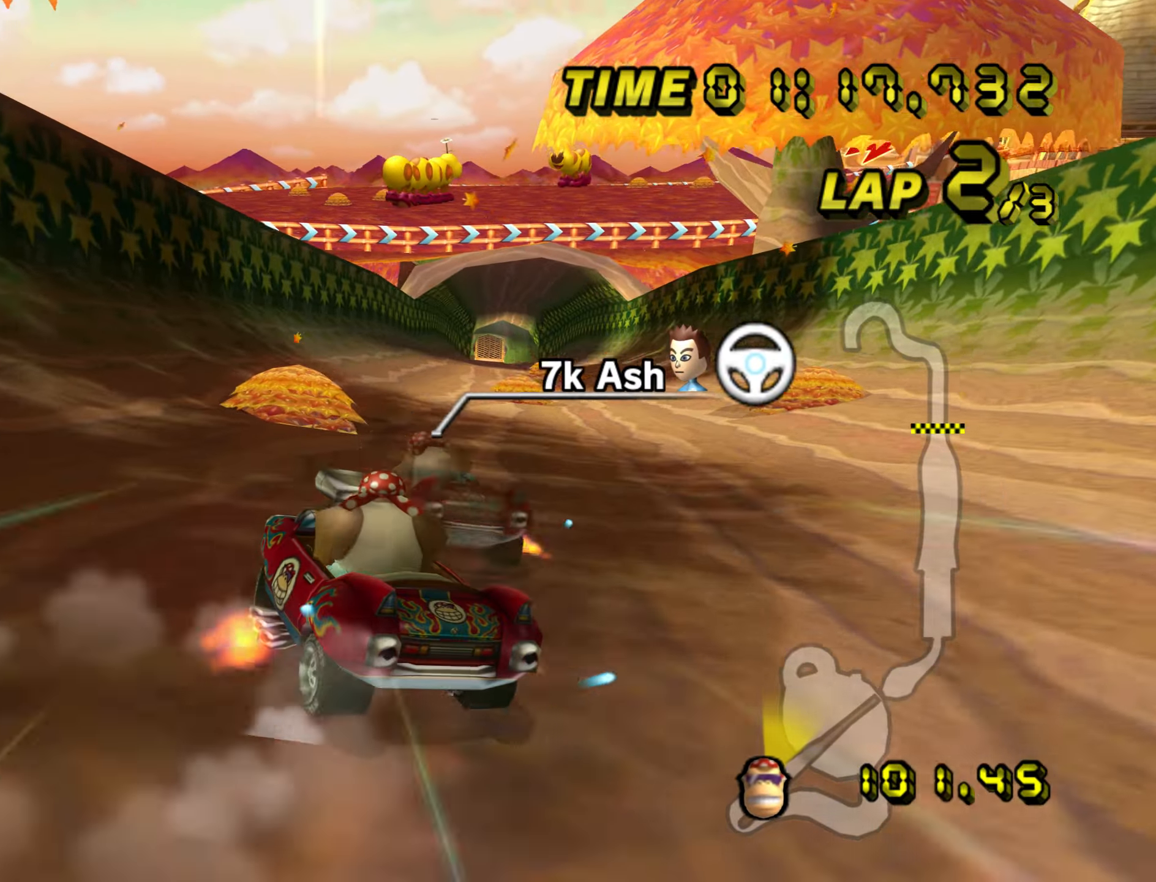
{"dt_ms": 500, "buttons": ["A", "R1"], "left_stick": "center", "events": [[417, "R1", "up"], [434, "left_stick", "center"], [467, "R1", "down"]]}
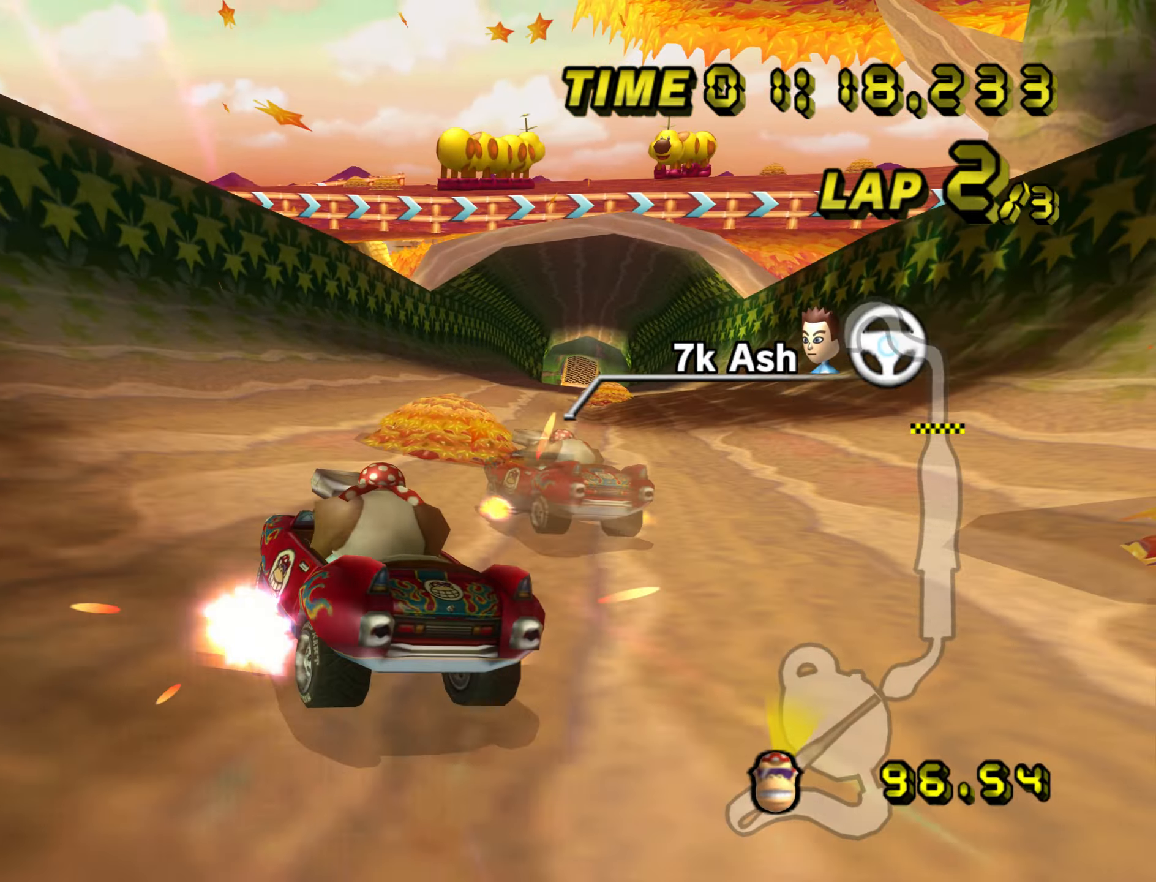
{"dt_ms": 500, "buttons": ["A", "R1"], "left_stick": "right", "events": [[100, "left_stick", "right"]]}
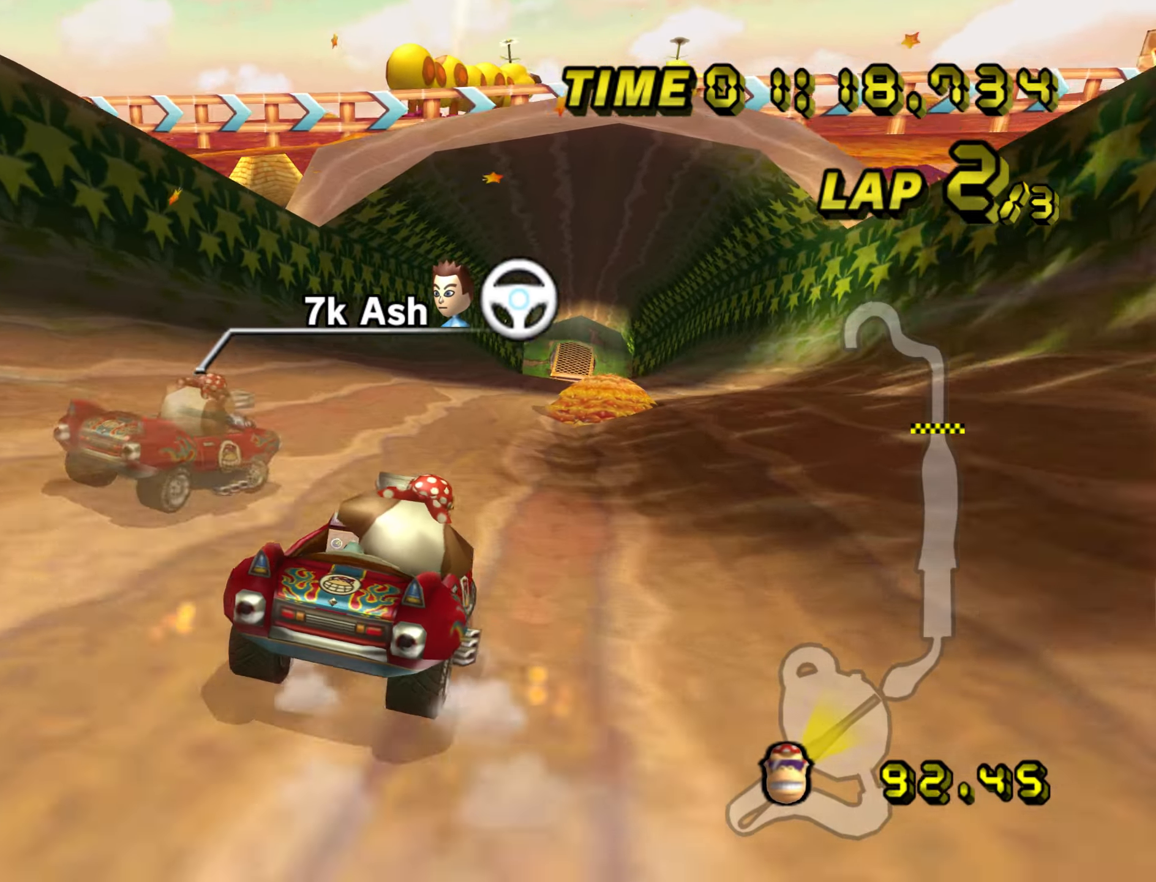
{"dt_ms": 500, "buttons": ["A", "R1"], "left_stick": "left", "events": [[434, "left_stick", "left"]]}
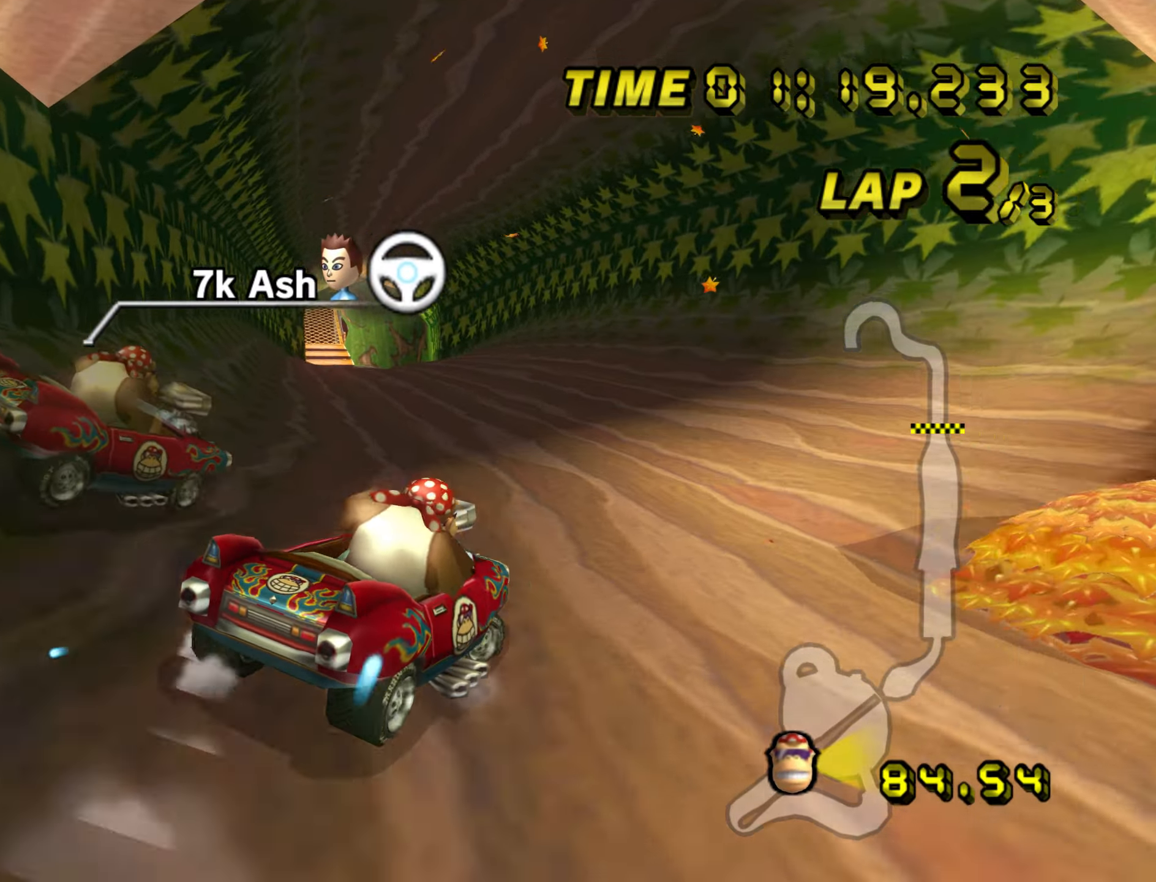
{"dt_ms": 500, "buttons": ["A"], "left_stick": "left", "events": [[450, "R1", "up"]]}
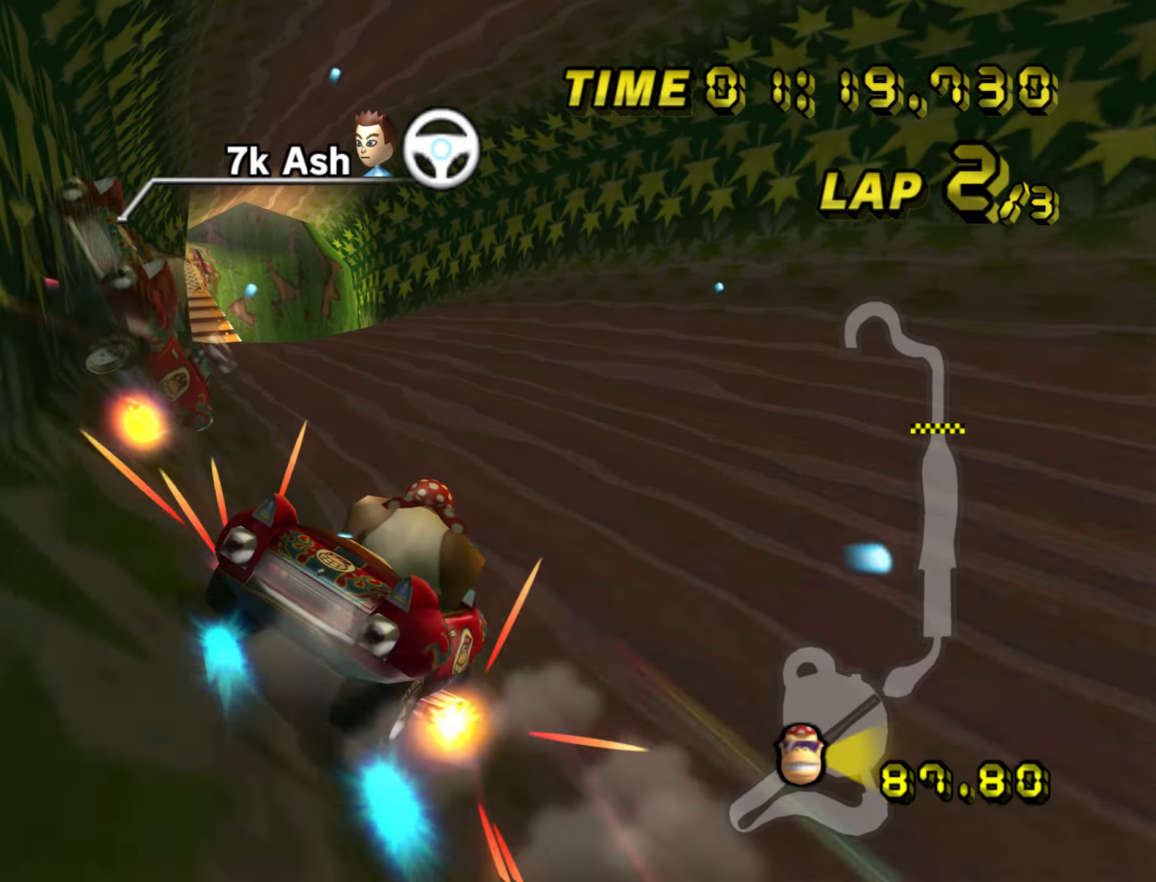
{"dt_ms": 500, "buttons": ["A", "R1"], "left_stick": "left", "events": [[100, "R1", "down"]]}
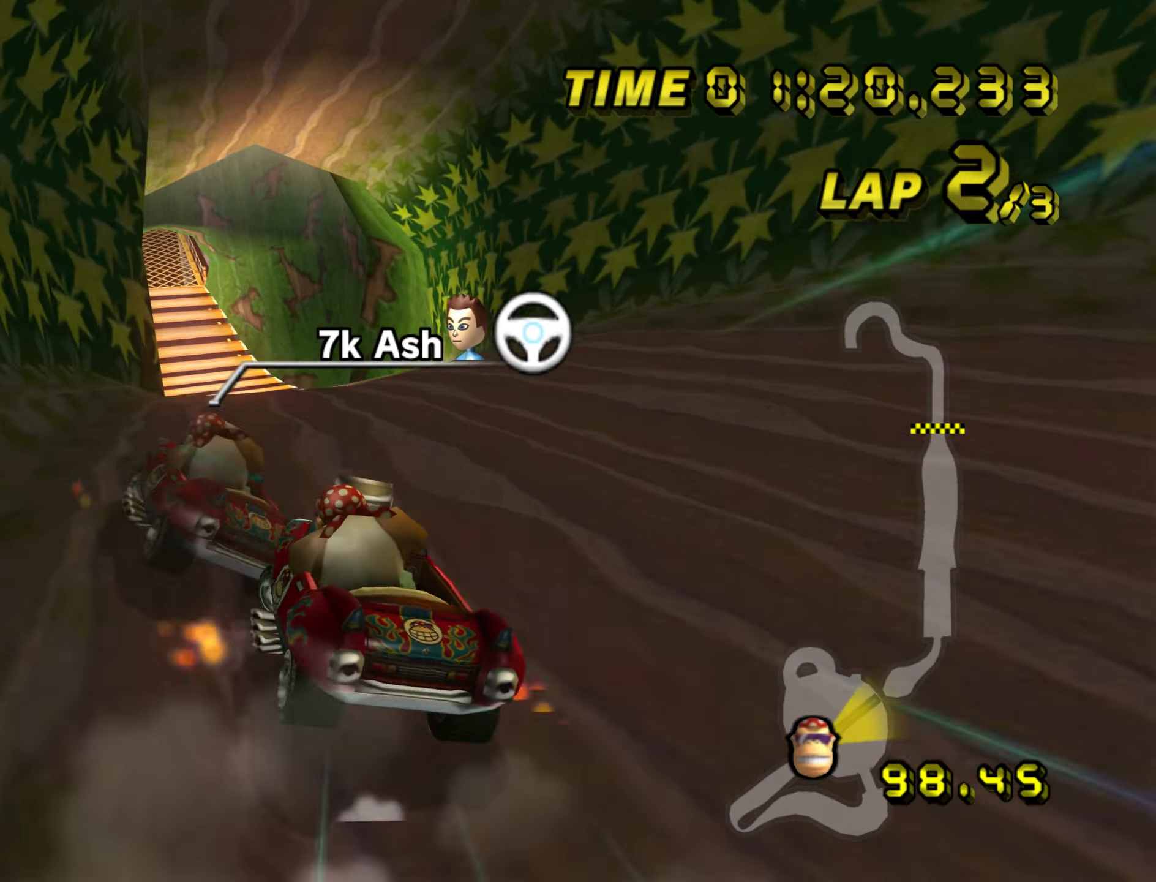
{"dt_ms": 500, "buttons": ["A", "R1"], "left_stick": "left", "events": []}
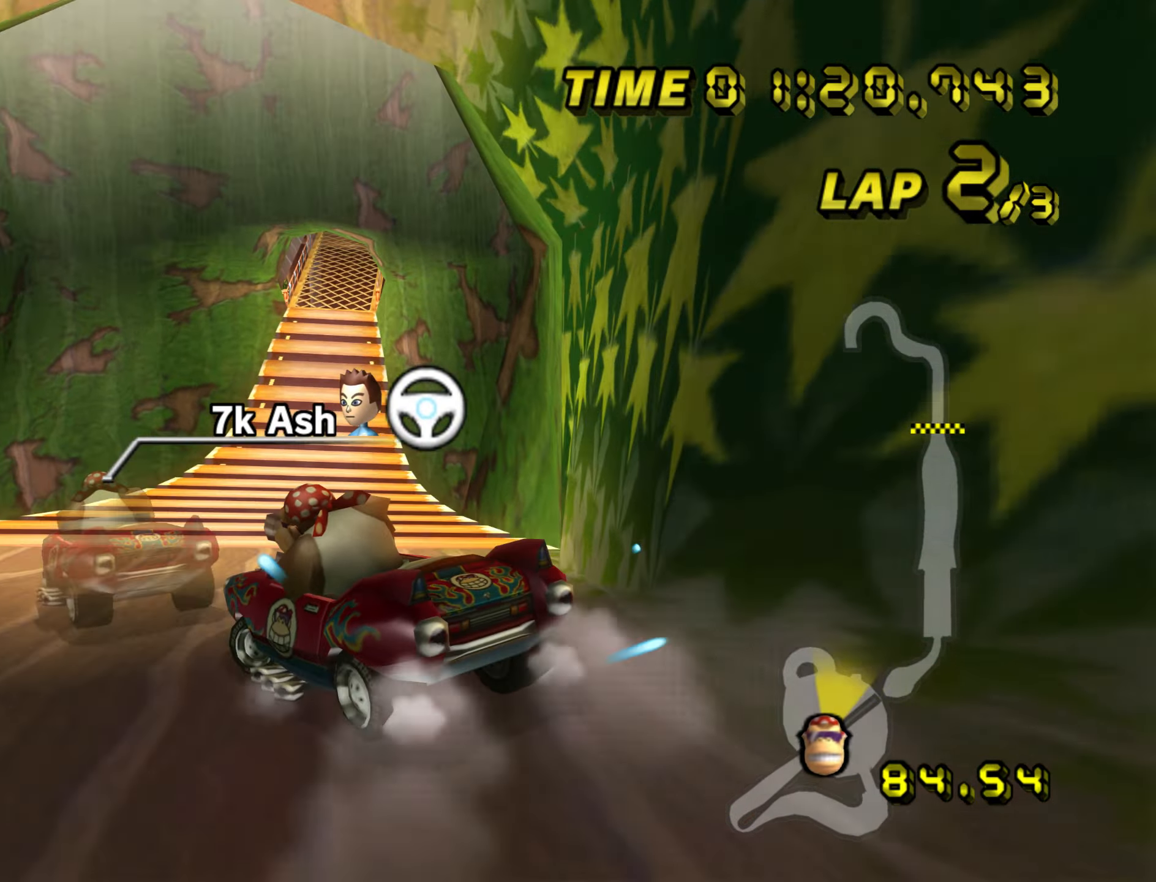
{"dt_ms": 500, "buttons": ["A"], "left_stick": "right"}
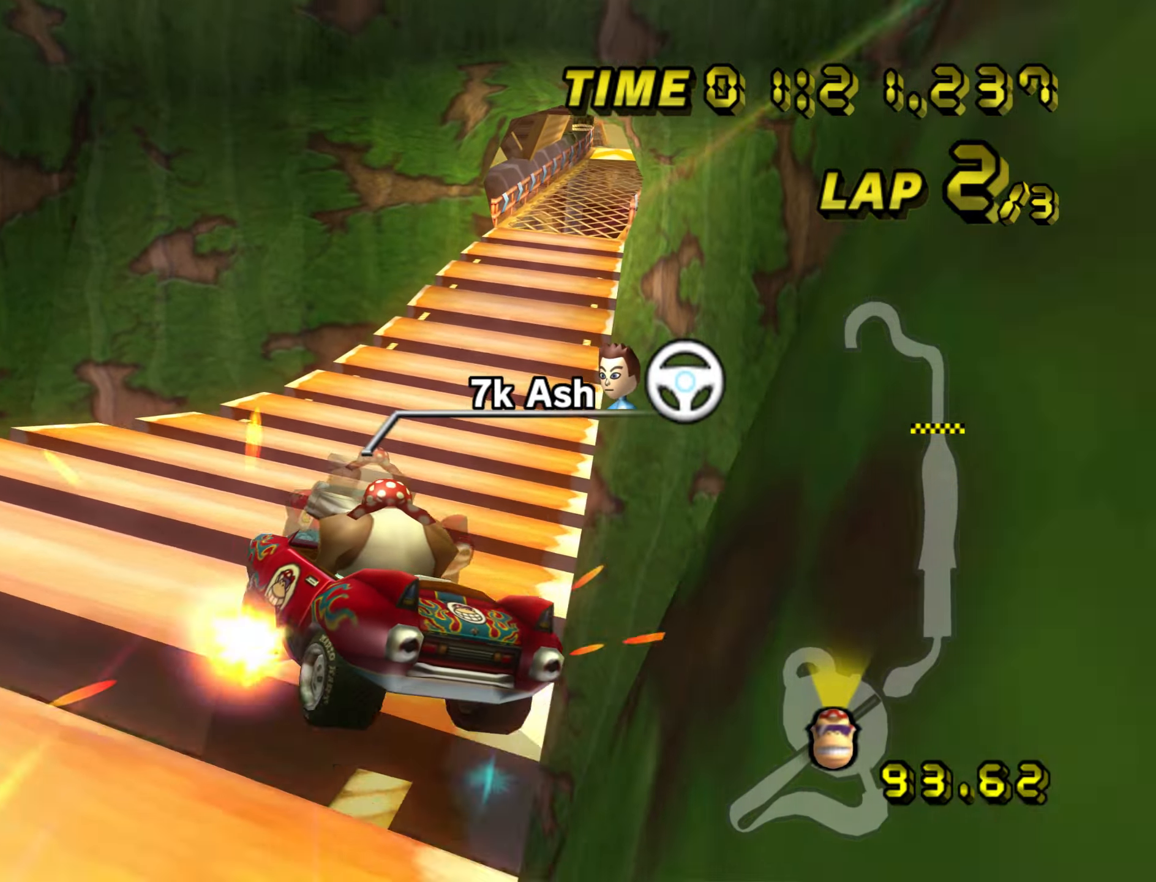
{"dt_ms": 500, "buttons": ["A", "R1"], "left_stick": "right", "events": [[50, "R1", "down"], [166, "R1", "up"], [233, "R1", "down"], [433, "left_stick", "center"], [483, "left_stick", "right"]]}
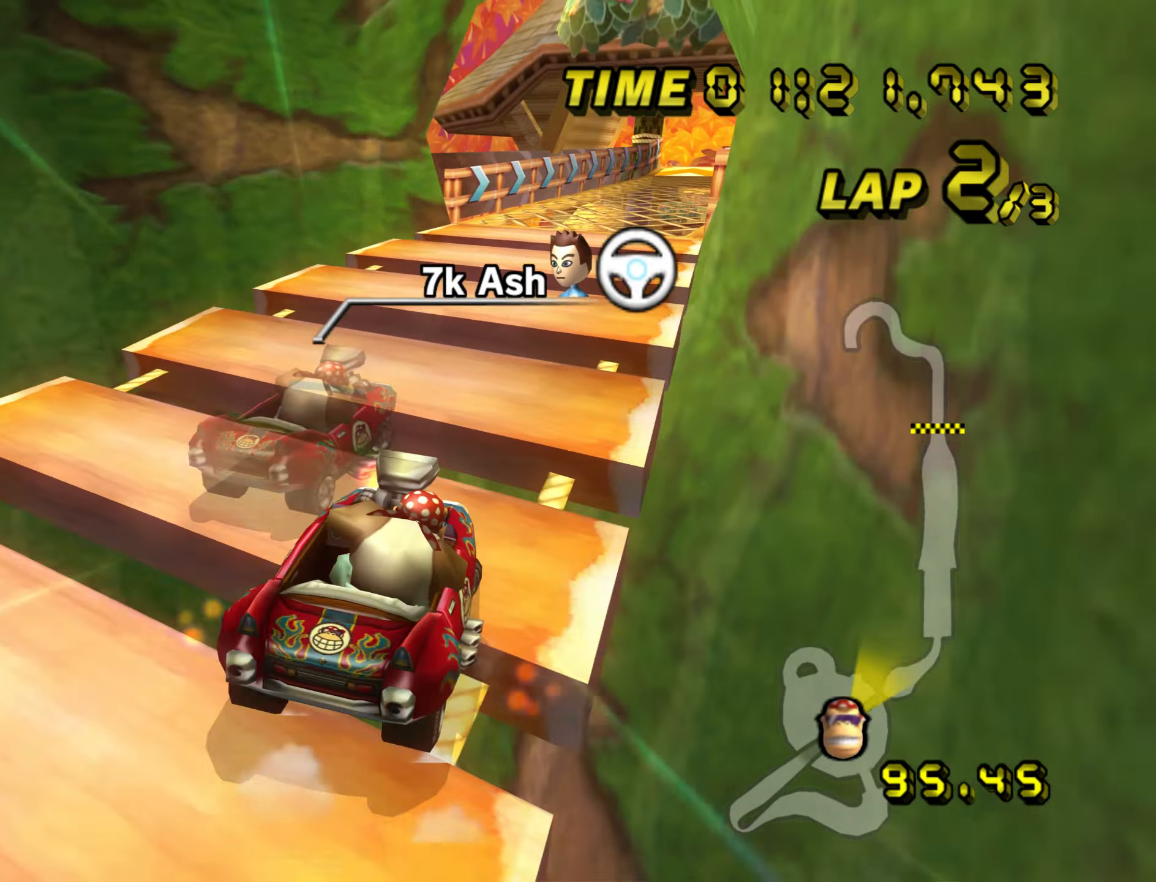
{"dt_ms": 500, "buttons": ["A", "DPAD_DOWN"], "left_stick": "center", "events": [[66, "R1", "up"], [183, "left_stick", "center"], [450, "DPAD_DOWN", "down"], [466, "DPAD_RIGHT", "down"], [483, "DPAD_RIGHT", "up"]]}
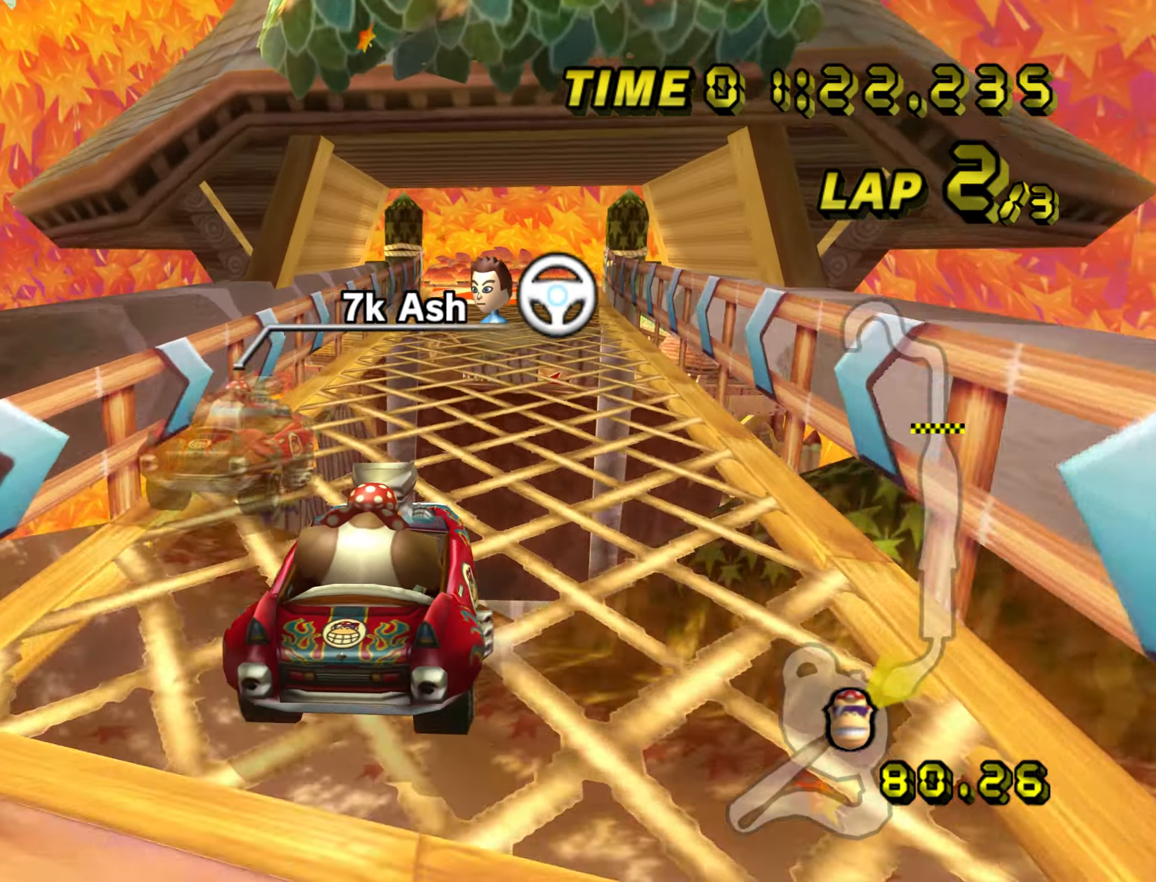
{"dt_ms": 500, "buttons": ["A"], "left_stick": "center", "events": [[16, "DPAD_DOWN", "up"]]}
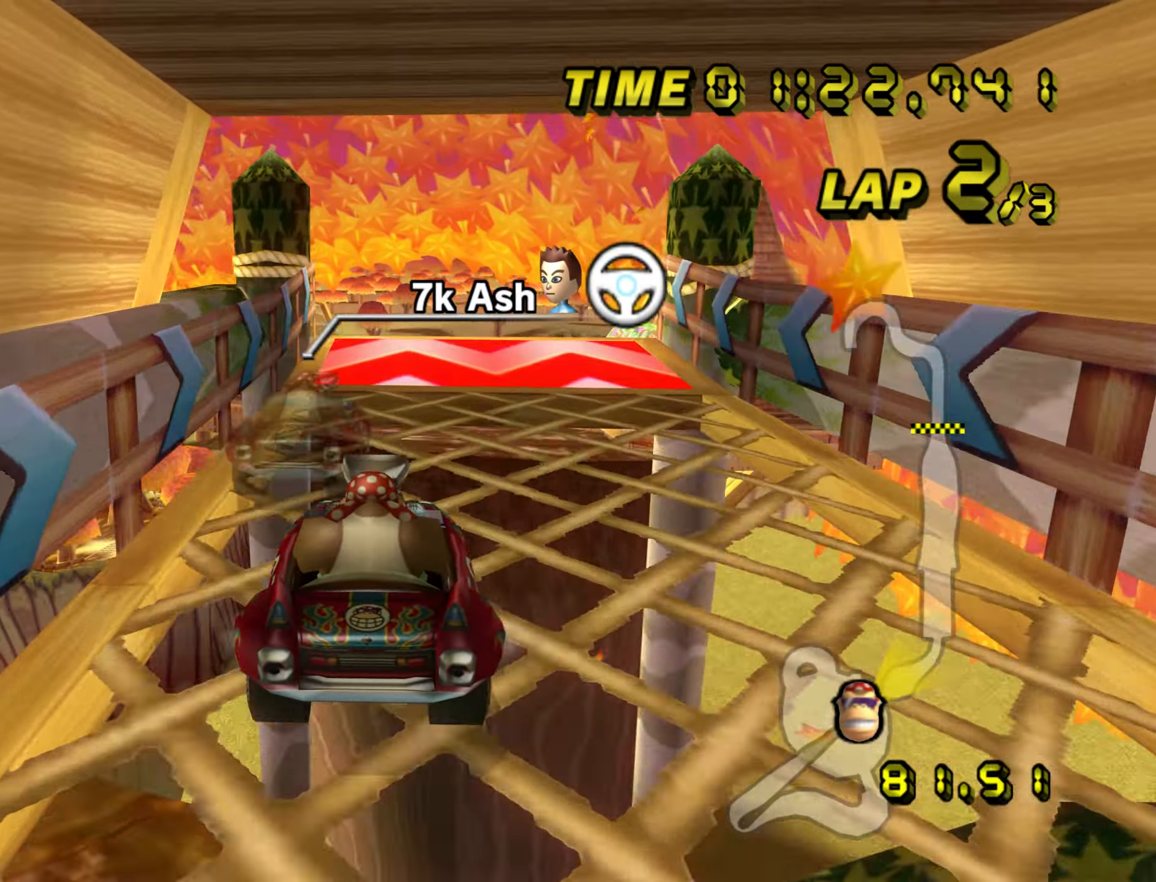
{"dt_ms": 500, "buttons": ["A", "DPAD_UP"], "left_stick": "up", "events": [[300, "left_stick", "up"], [500, "DPAD_UP", "down"]]}
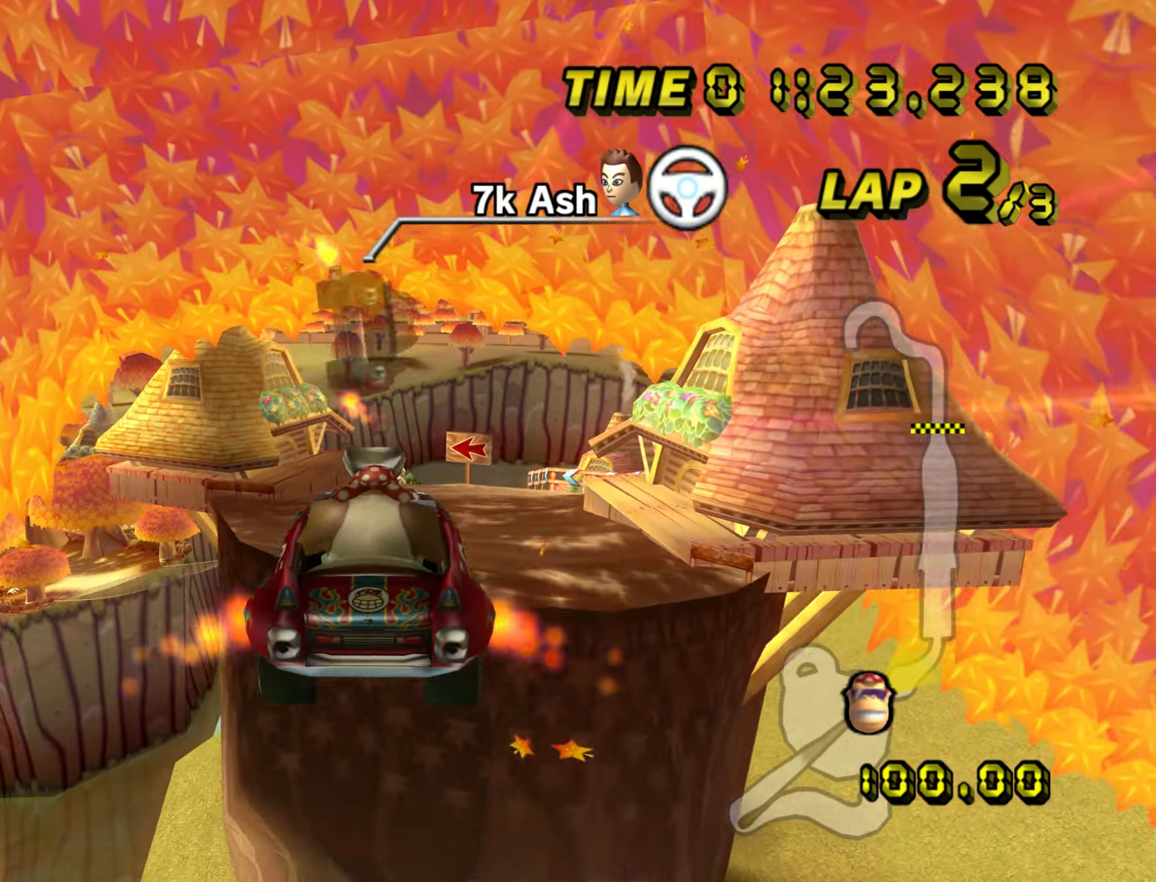
{"dt_ms": 500, "buttons": ["A", "DPAD_LEFT"], "left_stick": "up"}
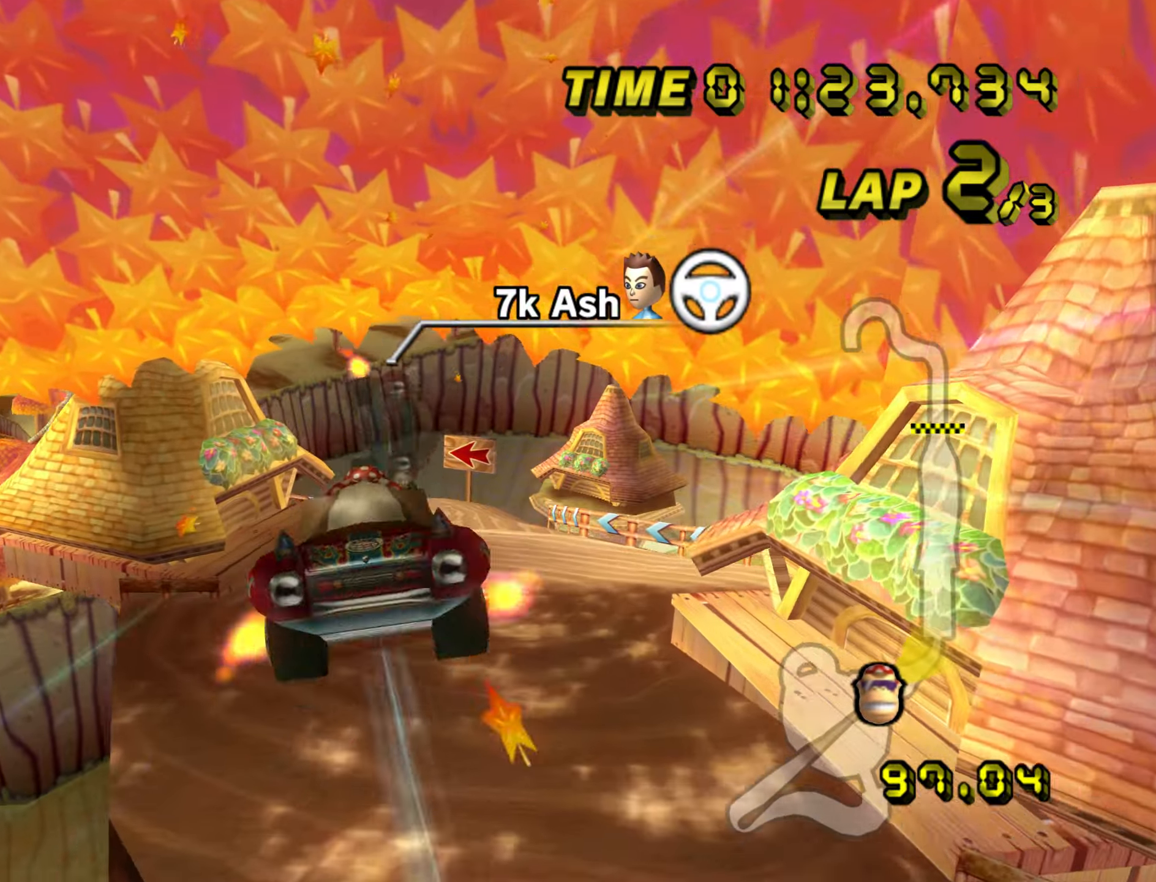
{"dt_ms": 500, "buttons": ["A"], "left_stick": "up"}
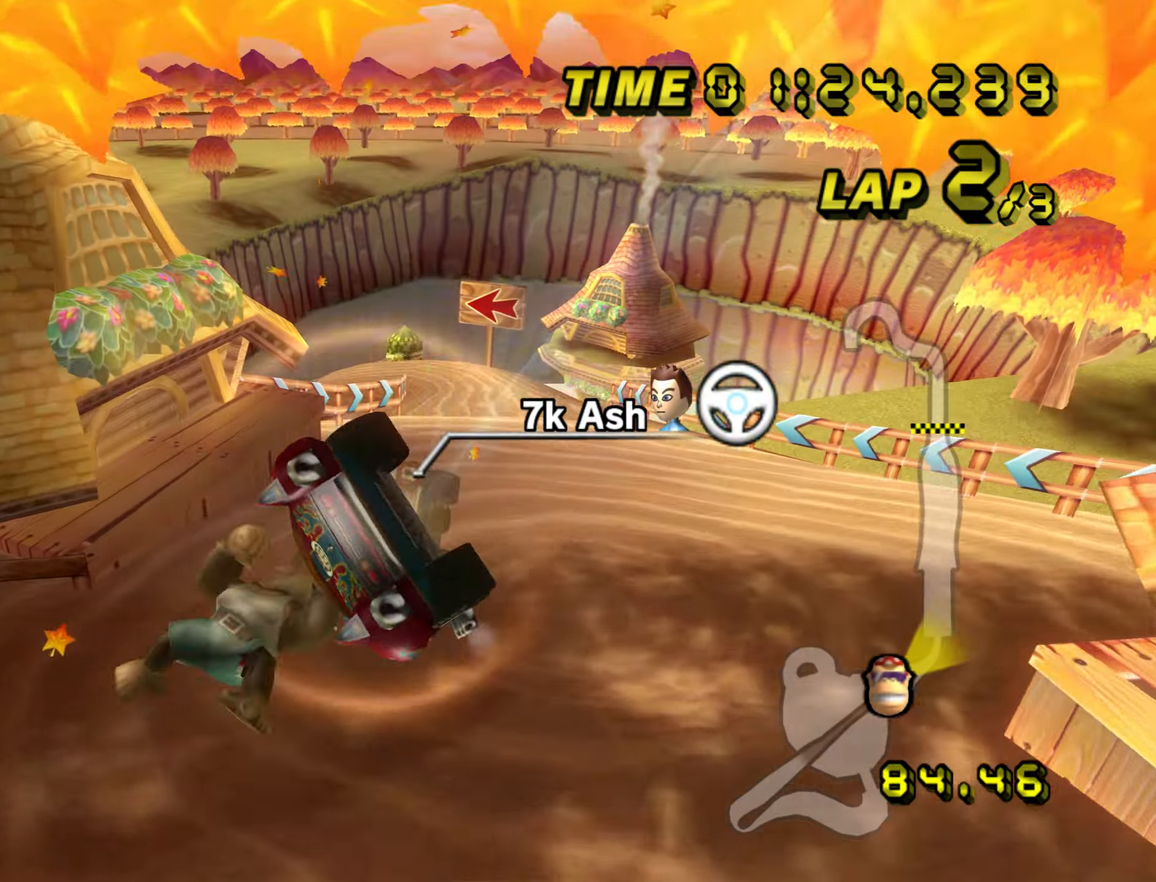
{"dt_ms": 500, "buttons": ["A", "R1"], "left_stick": "up-left", "events": [[183, "left_stick", "up-left"], [267, "R1", "down"]]}
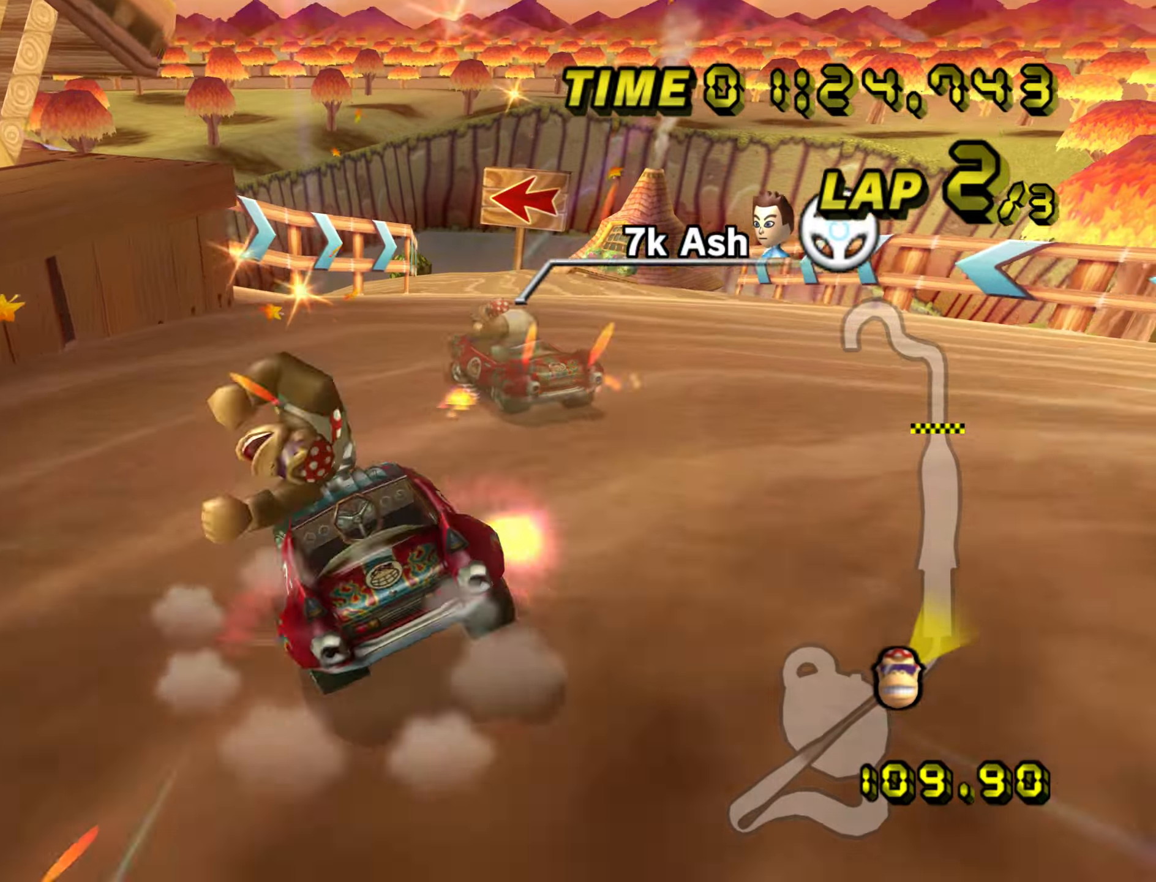
{"dt_ms": 500, "buttons": ["A", "R1"], "left_stick": "right", "events": [[283, "left_stick", "right"]]}
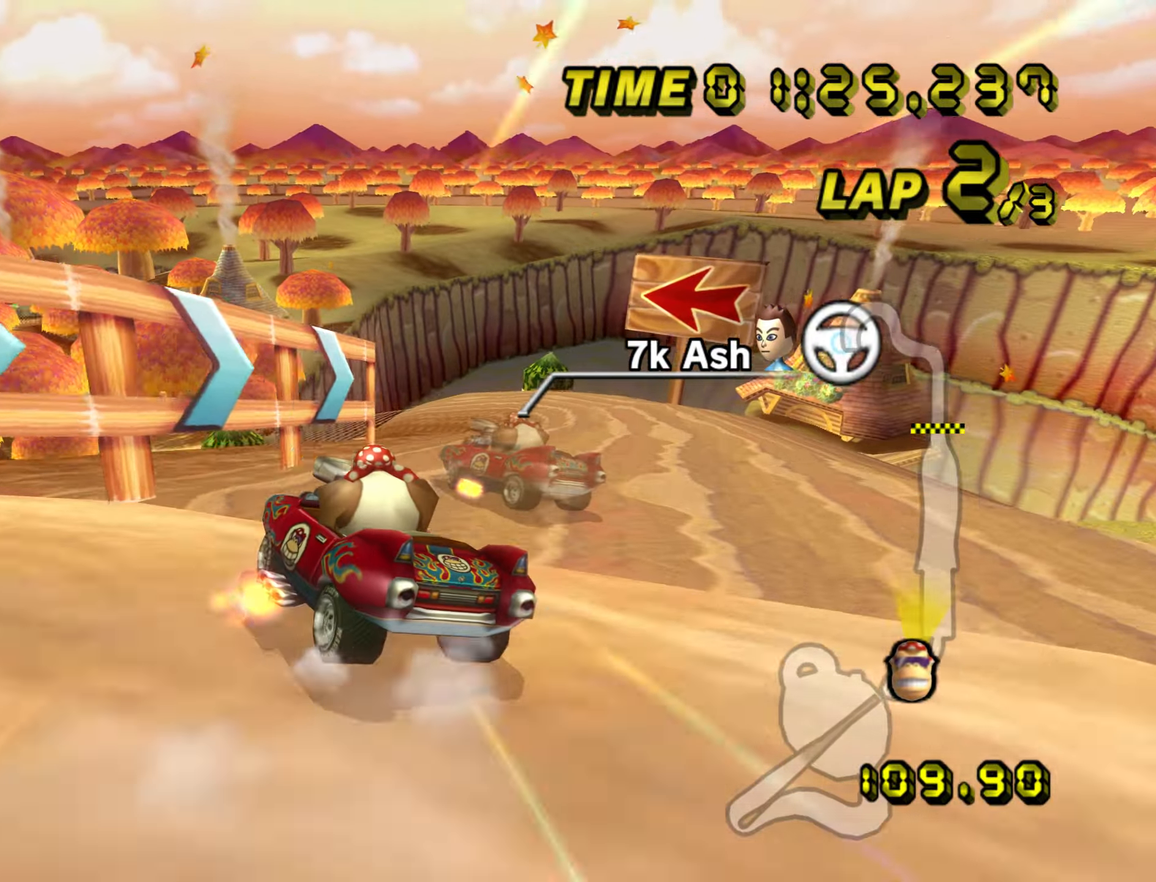
{"dt_ms": 500, "buttons": ["A", "R1"], "left_stick": "right", "events": []}
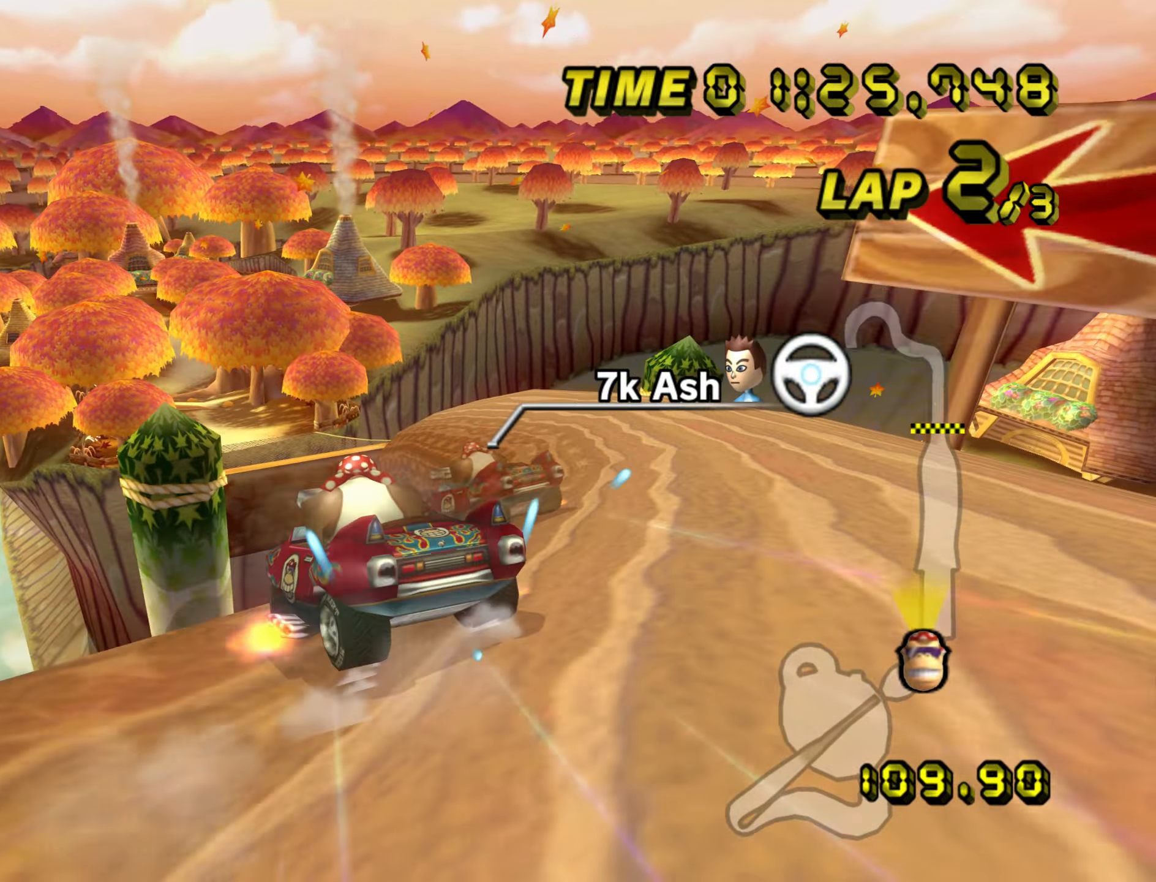
{"dt_ms": 500, "buttons": ["A", "R1"], "left_stick": "right", "events": [[200, "left_stick", "up-left"], [367, "DPAD_DOWN", "down"], [383, "left_stick", "right"], [400, "R1", "up"], [433, "DPAD_DOWN", "up"], [467, "R1", "down"]]}
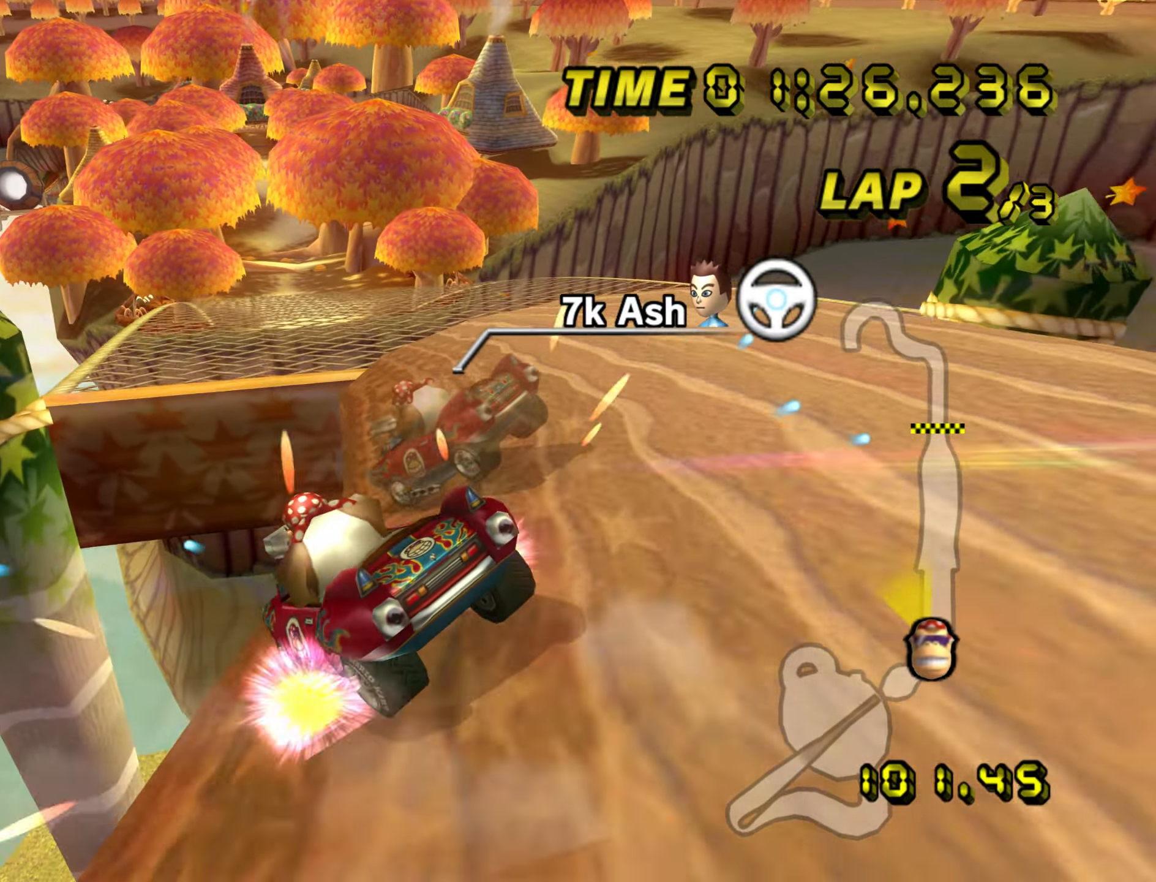
{"dt_ms": 500, "buttons": ["A"], "left_stick": "center", "events": [[400, "left_stick", "center"], [417, "R1", "up"]]}
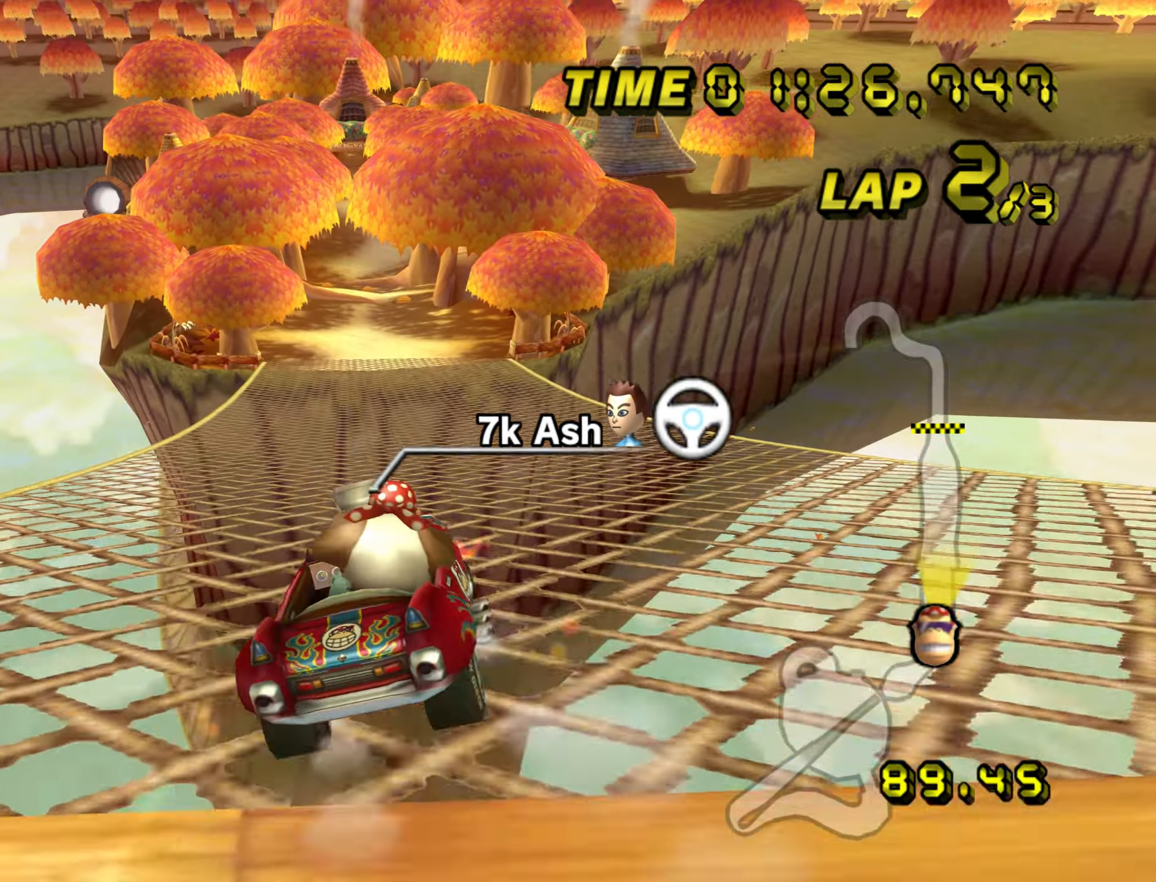
{"dt_ms": 500, "buttons": ["A"], "left_stick": "center", "events": [[217, "DPAD_UP", "down"], [217, "R1", "down"], [250, "DPAD_UP", "up"], [300, "R1", "up"], [333, "DPAD_UP", "down"], [350, "R1", "down"], [367, "DPAD_UP", "up"], [433, "R1", "up"]]}
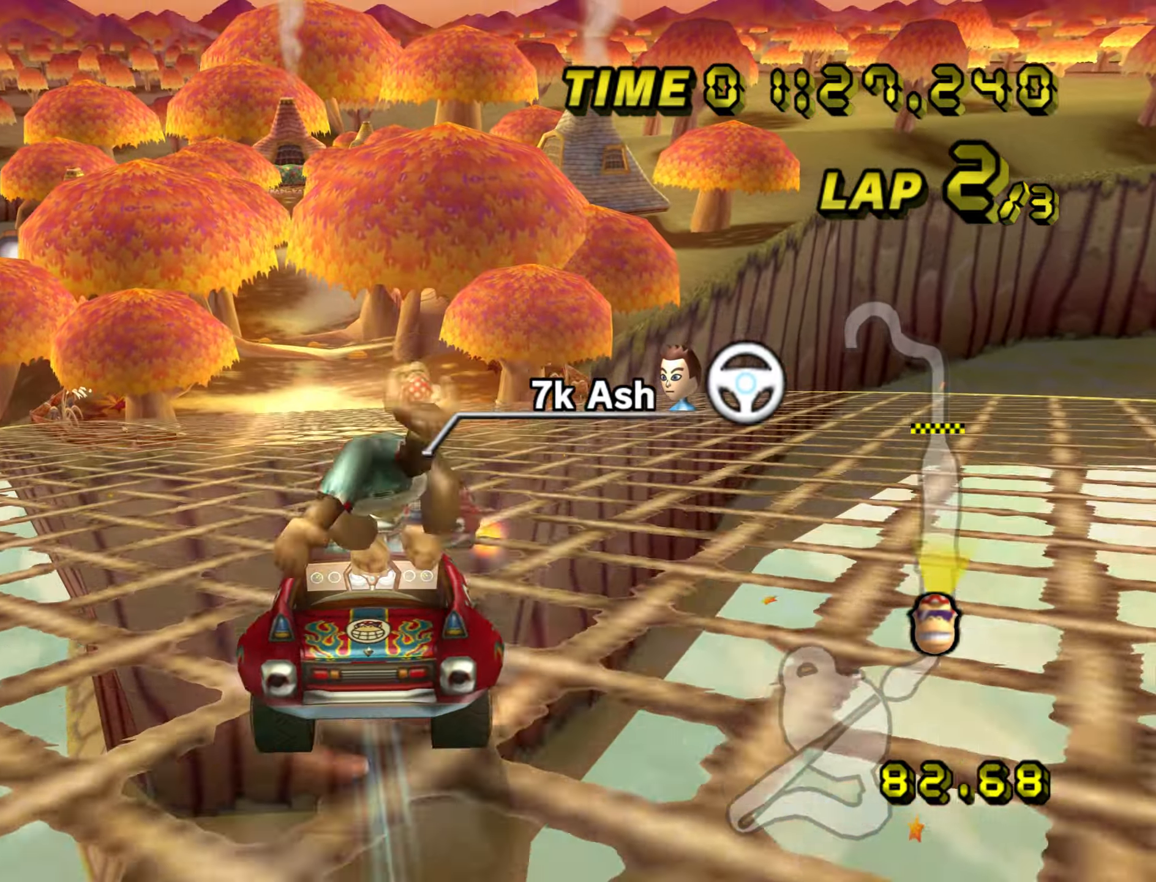
{"dt_ms": 1000, "buttons": ["A"], "left_stick": "right"}